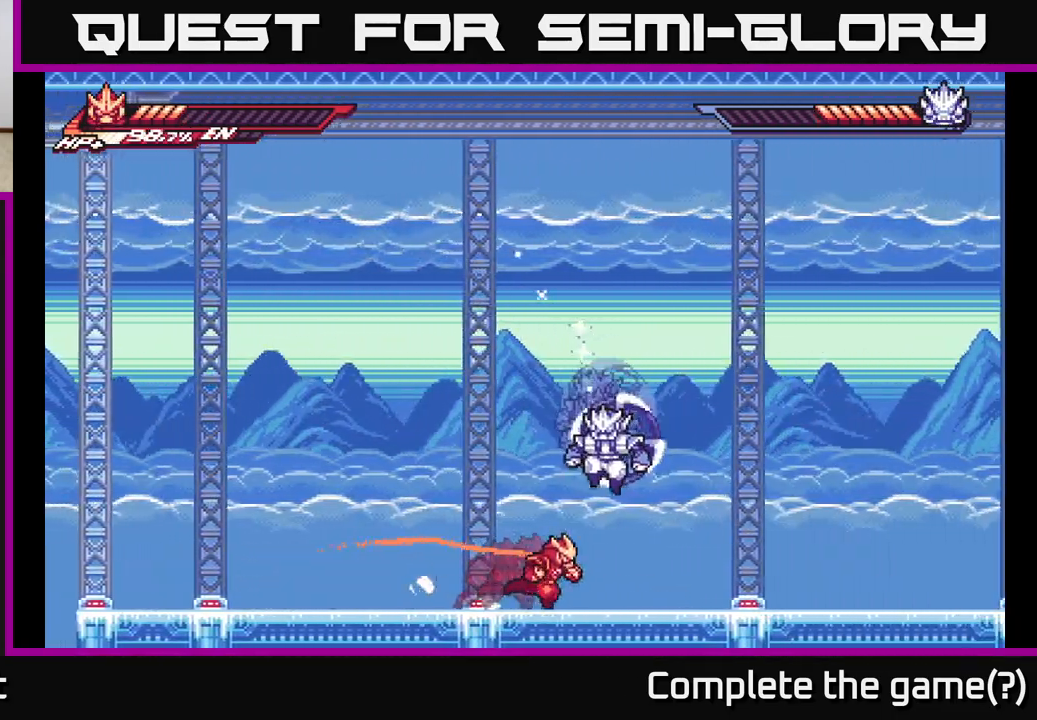
Gameplay with a controller (Xbox layout); each line is a JSON object with the inputs held at the frame after it. "events" lists button and stick changes between this image and that frame as [ms after this image, input, new state], when the widget could be followed in between.
{"buttons": ["X"], "left_stick": "up", "right_stick": "center", "events": [[67, "L2", "up"], [117, "left_stick", "up"], [133, "X", "down"], [217, "X", "up"], [333, "X", "down"], [400, "X", "up"], [500, "X", "down"]]}
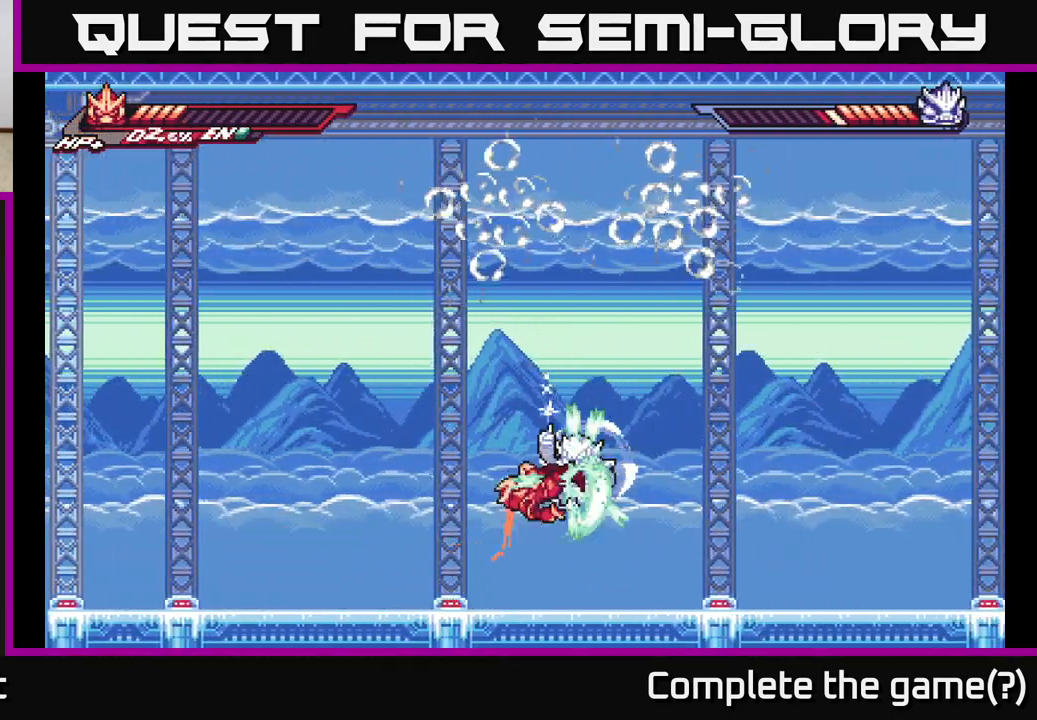
{"buttons": ["L2"], "left_stick": "left", "right_stick": "center", "events": [[83, "X", "up"], [150, "left_stick", "up-left"], [250, "left_stick", "left"], [350, "L2", "down"]]}
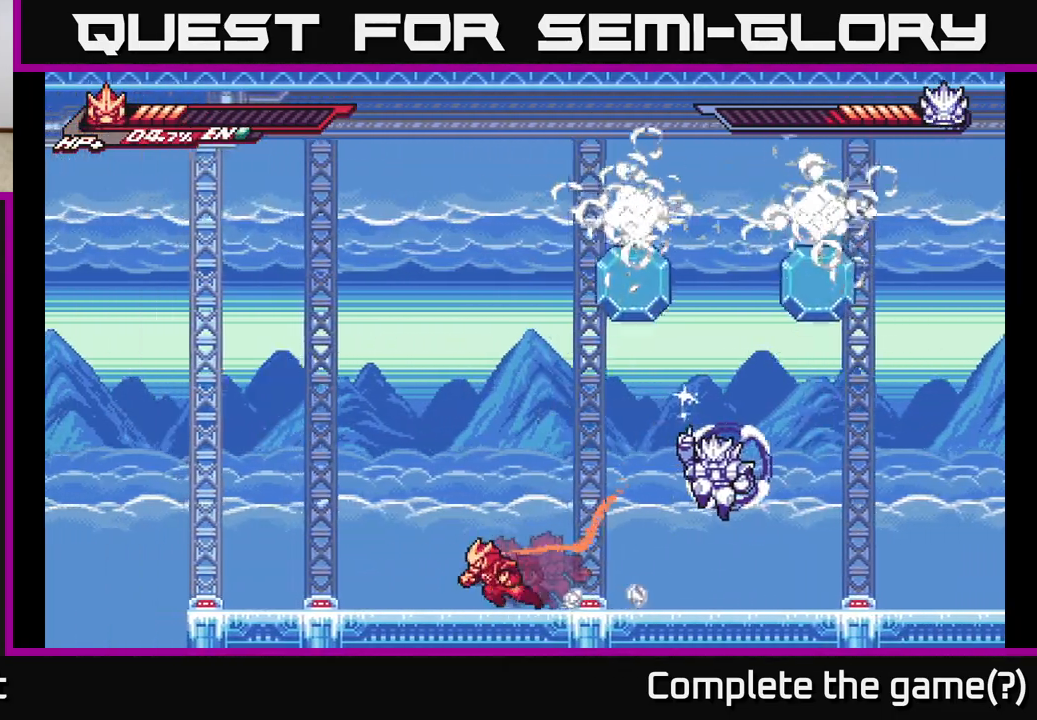
{"buttons": [], "left_stick": "right", "right_stick": "center", "events": [[417, "L2", "up"], [467, "left_stick", "right"]]}
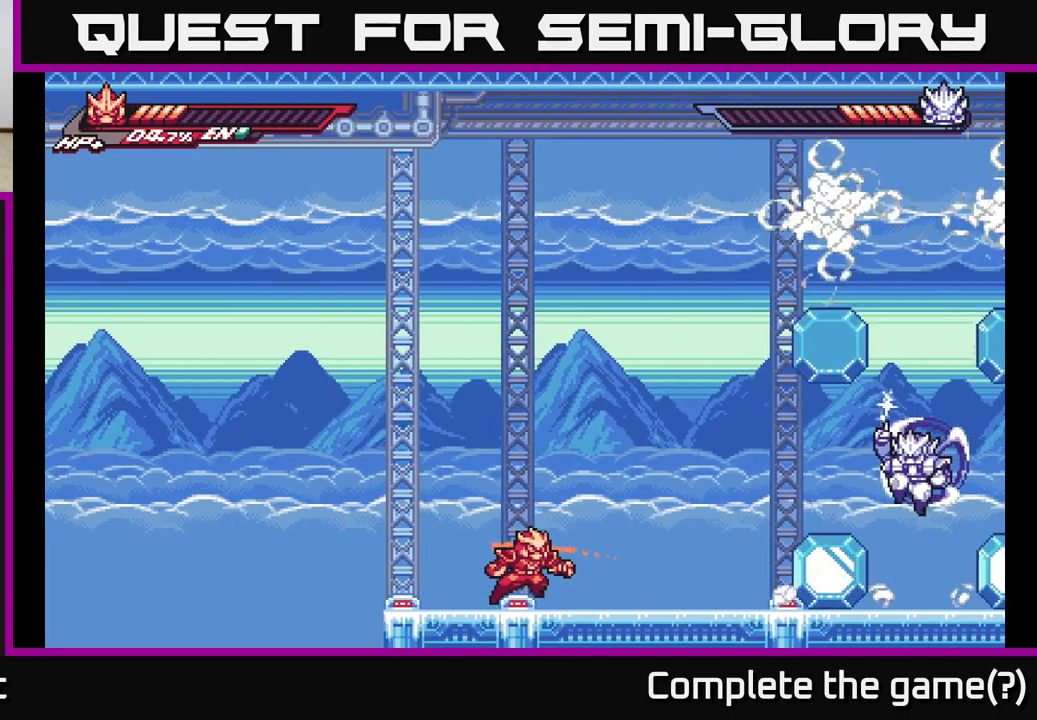
{"buttons": [], "left_stick": "center", "right_stick": "center", "events": [[100, "L2", "down"], [150, "left_stick", "center"], [183, "L2", "up"]]}
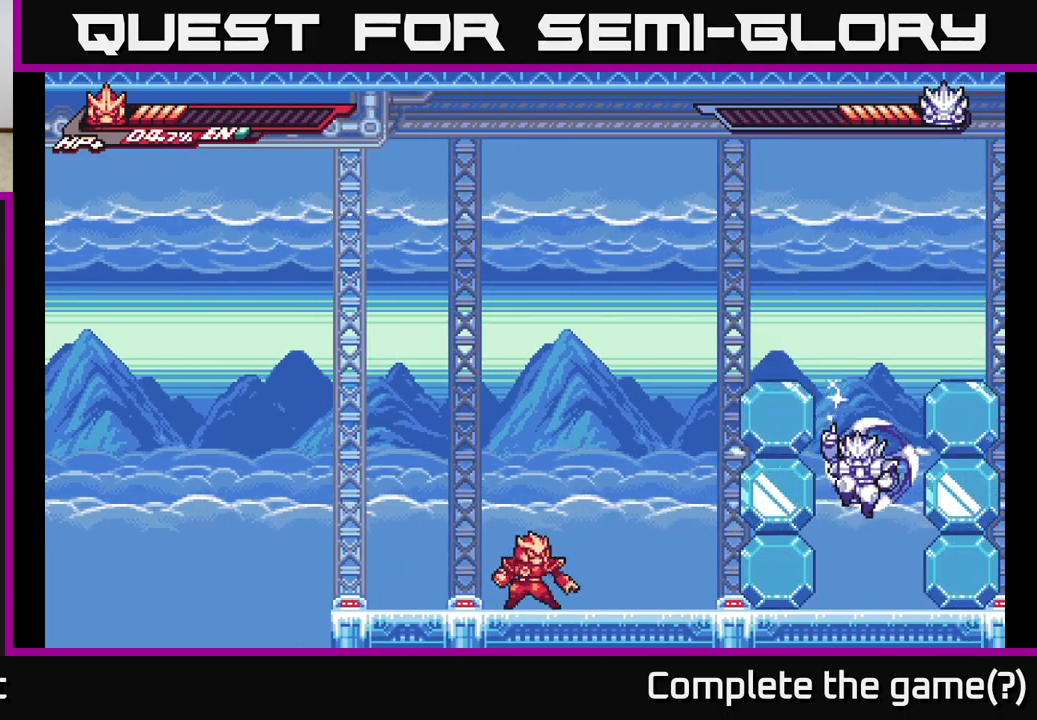
{"buttons": [], "left_stick": "right", "right_stick": "center", "events": [[83, "left_stick", "left"], [467, "left_stick", "right"]]}
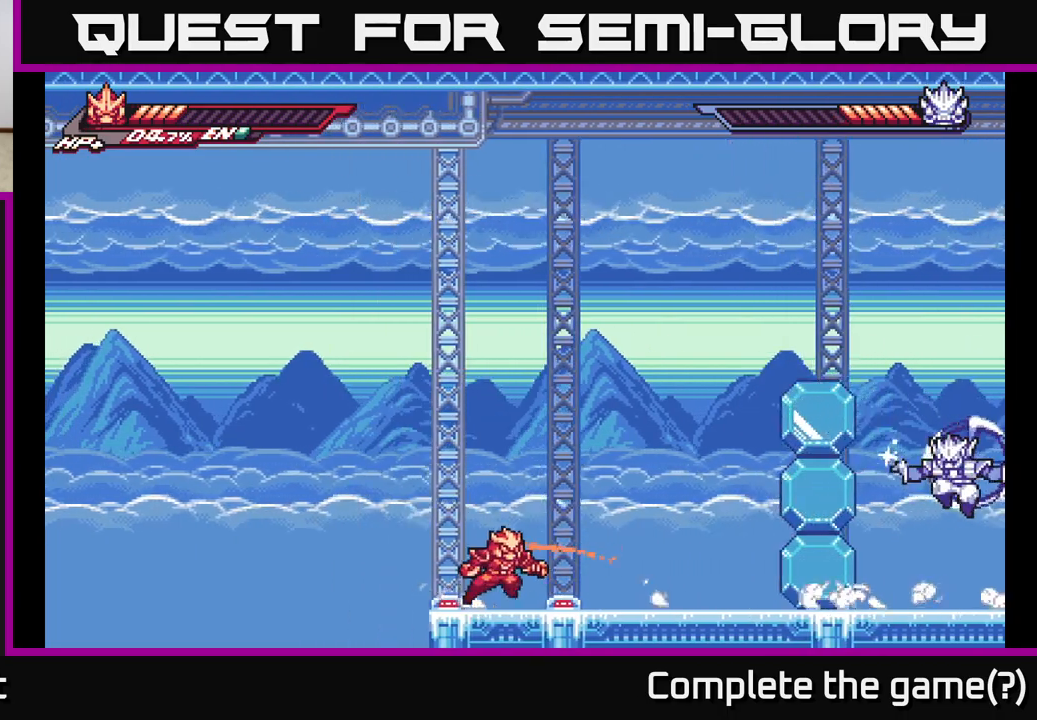
{"buttons": ["A"], "left_stick": "right", "right_stick": "center", "events": [[83, "left_stick", "center"], [400, "left_stick", "right"], [433, "A", "down"]]}
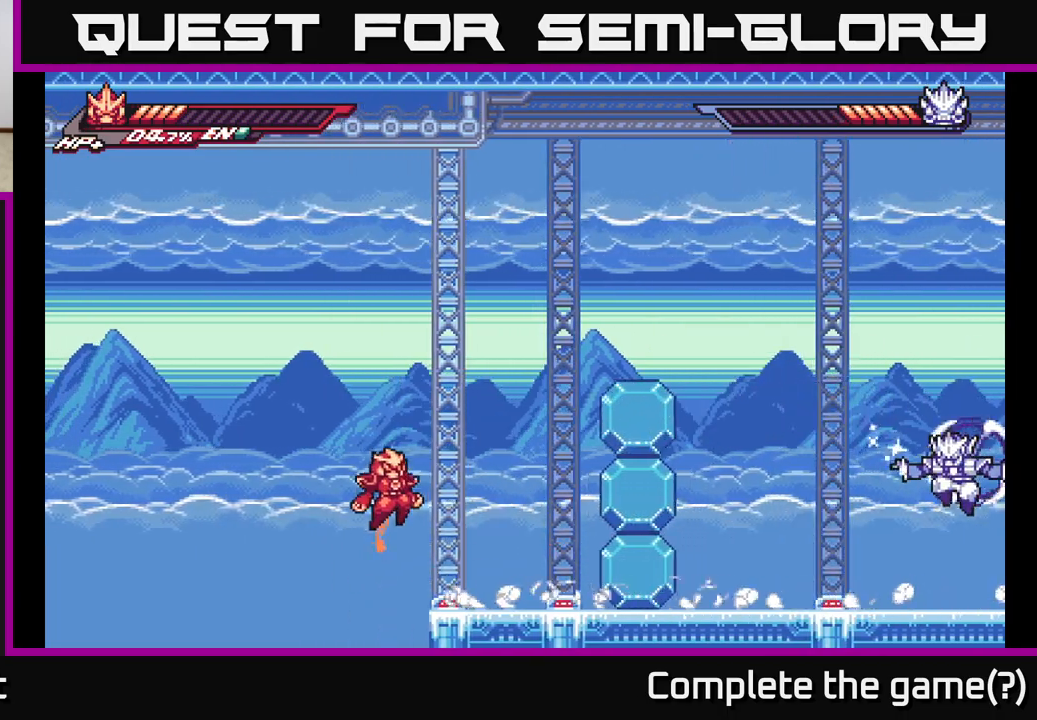
{"buttons": ["A", "X", "L2"], "left_stick": "right", "right_stick": "center", "events": [[17, "L2", "down"], [267, "X", "down"], [333, "A", "up"], [333, "L2", "up"], [400, "L2", "down"], [400, "X", "up"], [483, "A", "down"], [483, "X", "down"]]}
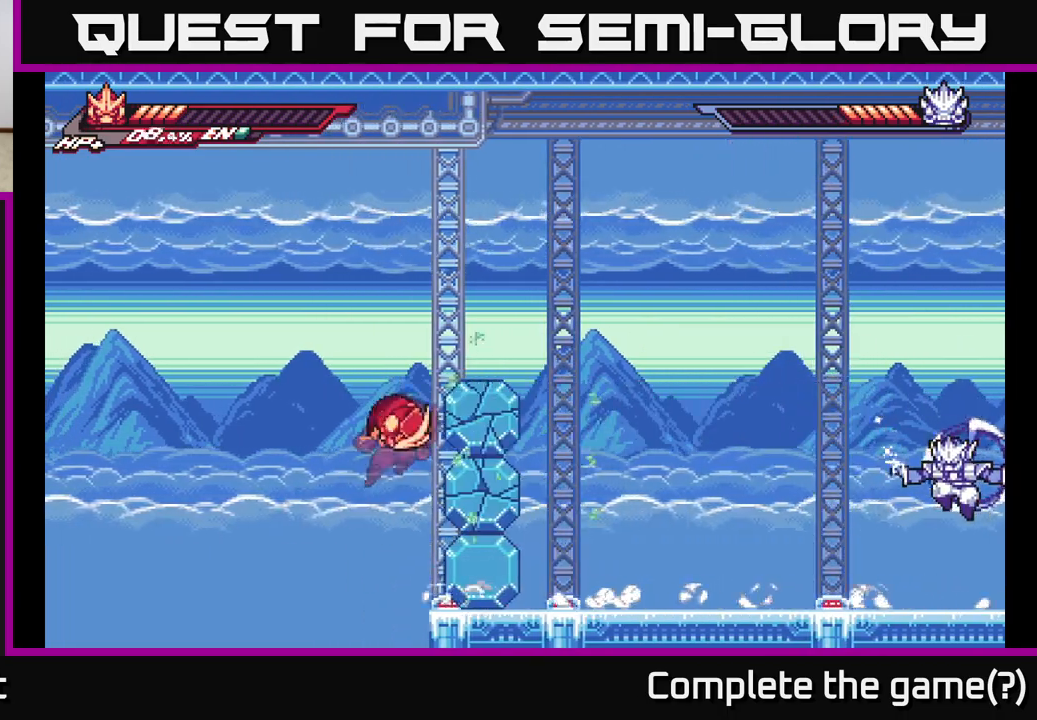
{"buttons": ["L2"], "left_stick": "right", "right_stick": "center", "events": [[67, "X", "up"], [83, "L2", "up"], [133, "L2", "down"], [150, "A", "up"], [200, "X", "down"], [217, "A", "down"], [300, "L2", "up"], [317, "X", "up"], [350, "L2", "down"], [417, "X", "down"], [483, "A", "up"], [500, "X", "up"]]}
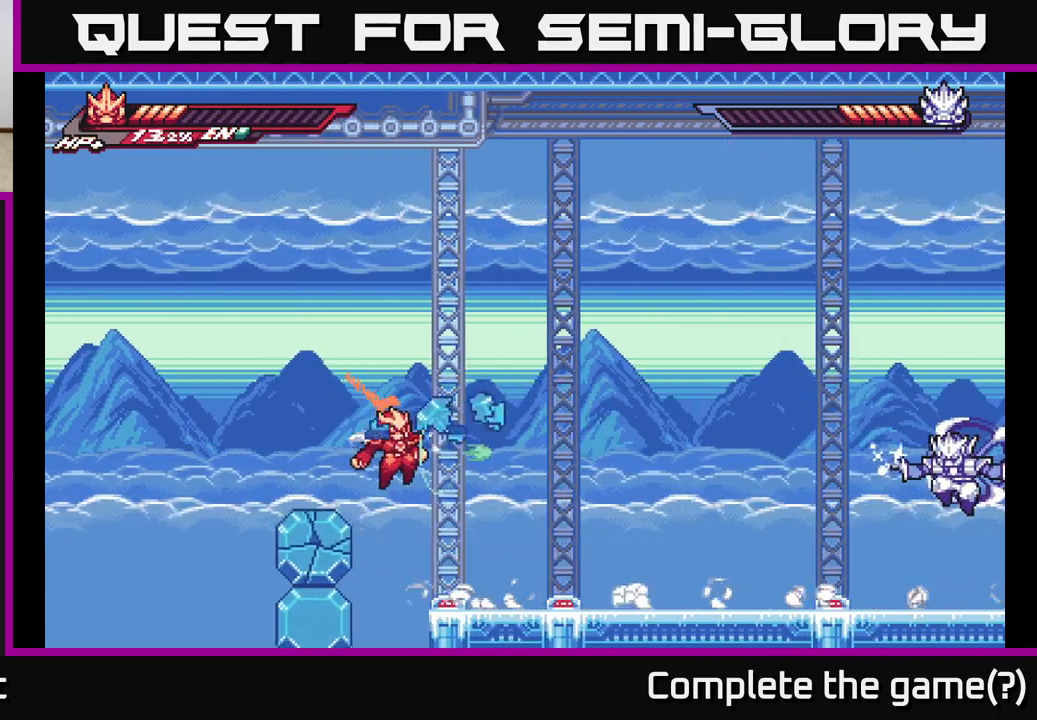
{"buttons": [], "left_stick": "right", "right_stick": "center", "events": [[67, "L2", "up"], [133, "A", "down"], [133, "L2", "down"], [283, "L2", "up"], [333, "A", "up"]]}
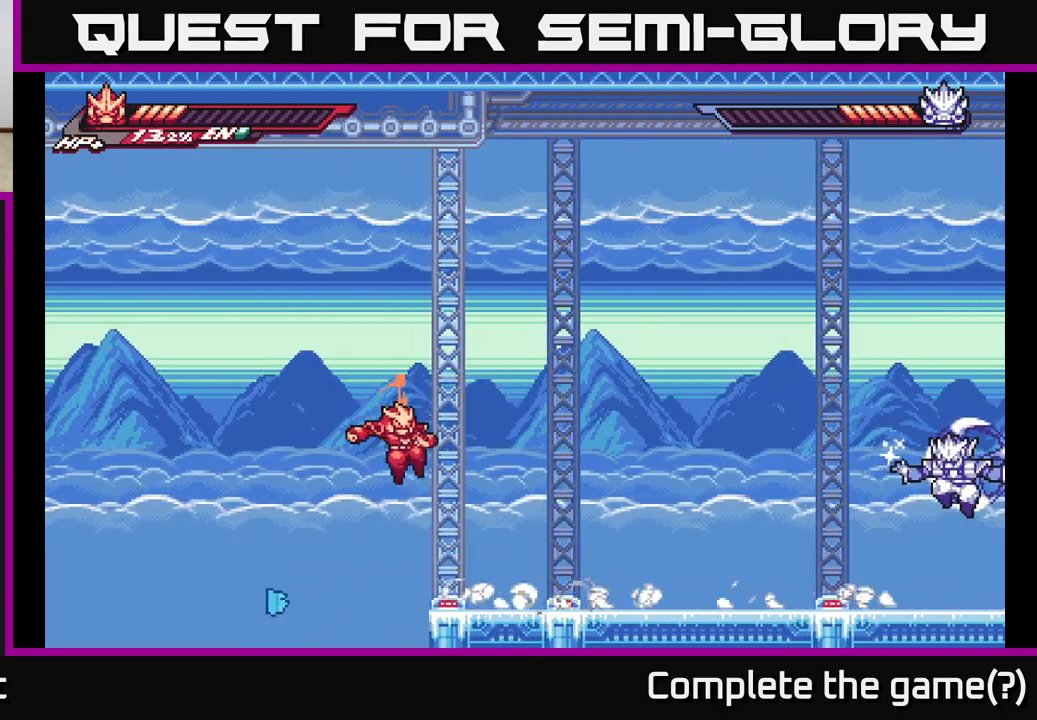
{"buttons": ["A"], "left_stick": "right", "right_stick": "center", "events": [[67, "L2", "down"], [333, "A", "down"], [483, "L2", "up"]]}
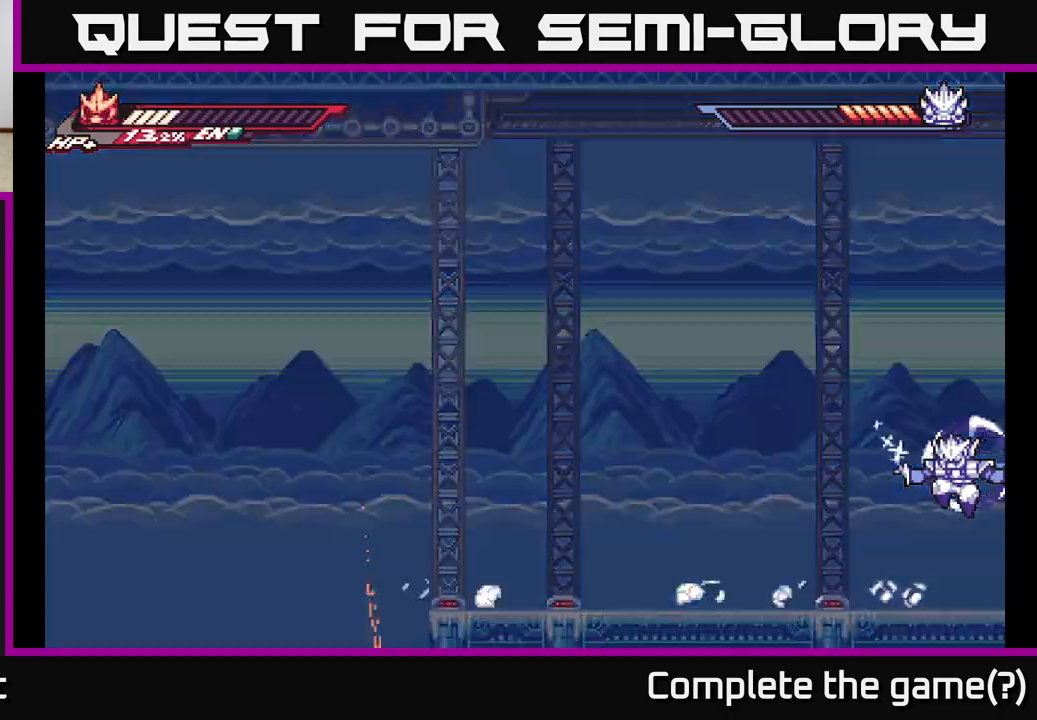
{"buttons": [], "left_stick": "right", "right_stick": "center", "events": [[67, "L2", "down"], [150, "A", "up"], [233, "A", "down"], [233, "L2", "up"], [383, "A", "up"]]}
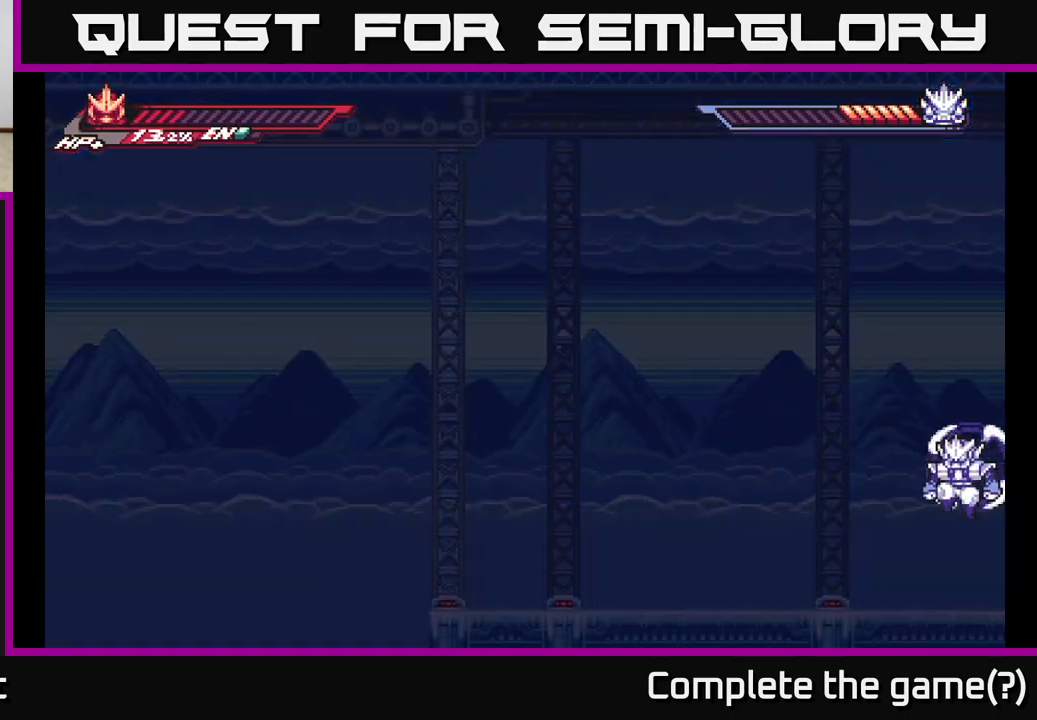
{"buttons": [], "left_stick": "center", "right_stick": "center", "events": [[83, "left_stick", "center"]]}
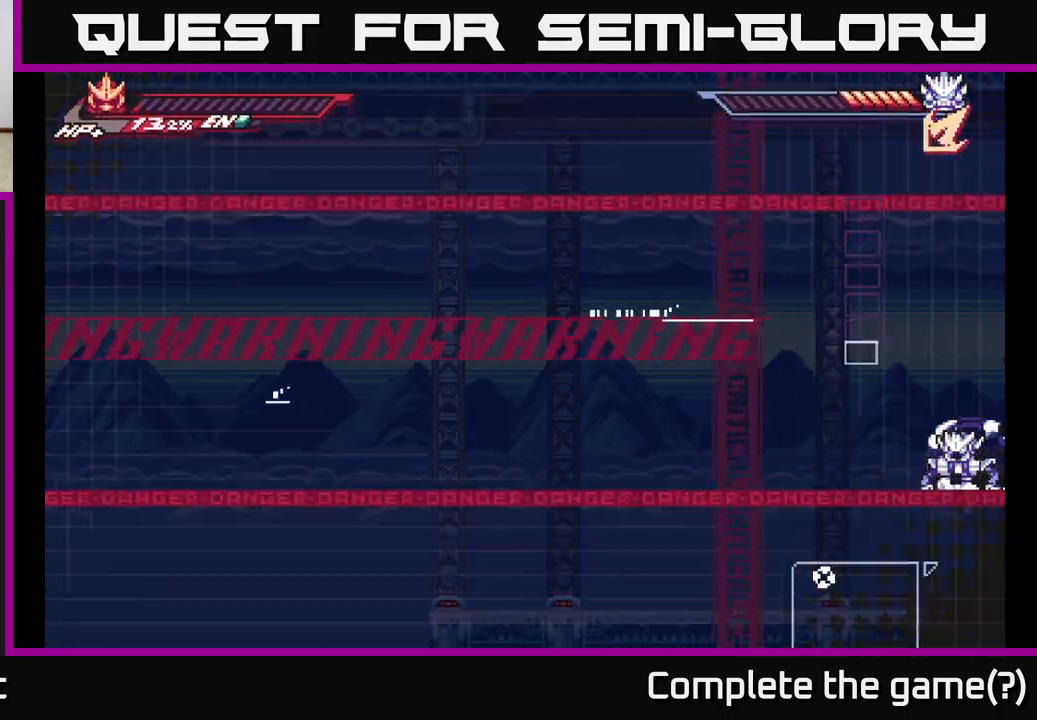
{"buttons": [], "left_stick": "center", "right_stick": "center", "events": []}
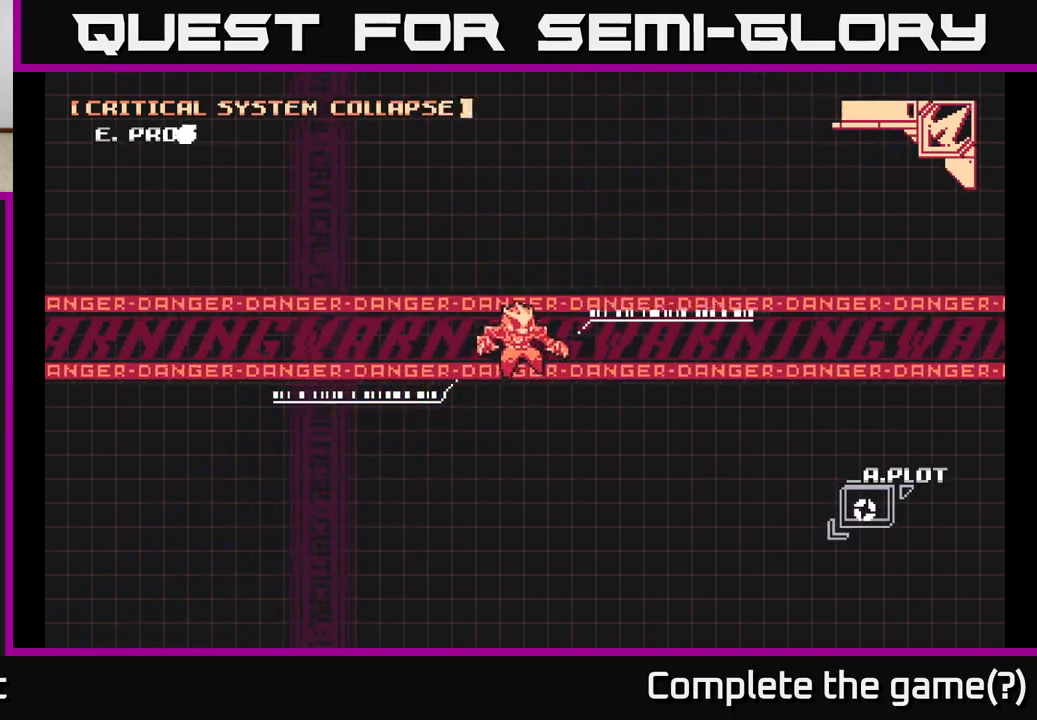
{"buttons": [], "left_stick": "center", "right_stick": "center", "events": []}
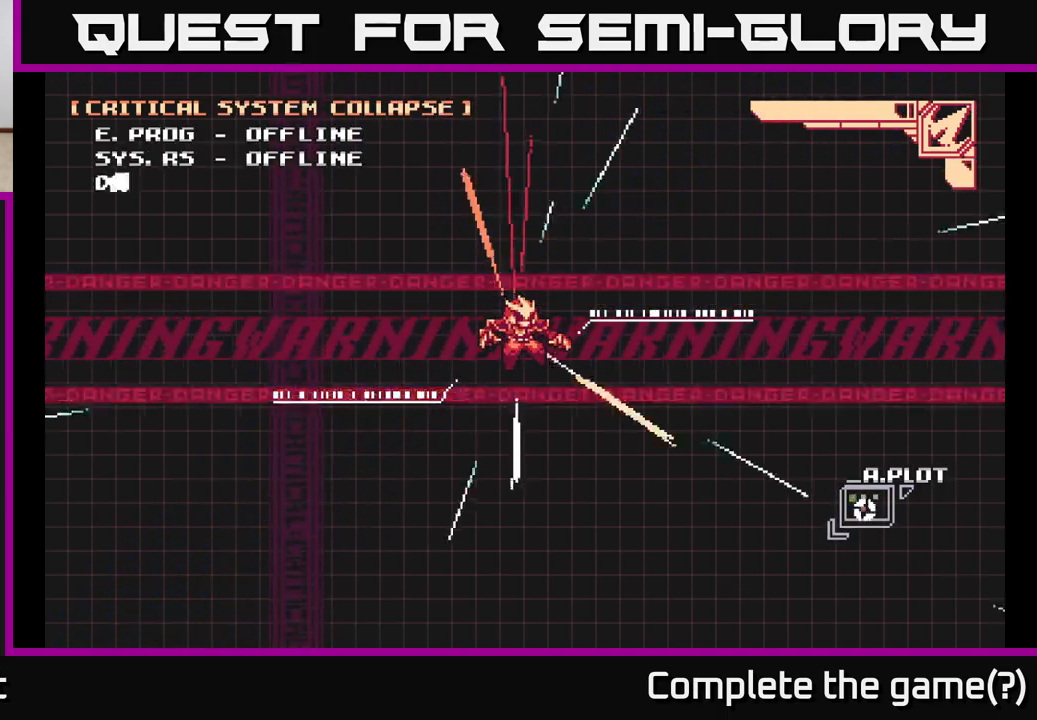
{"buttons": [], "left_stick": "center", "right_stick": "center", "events": []}
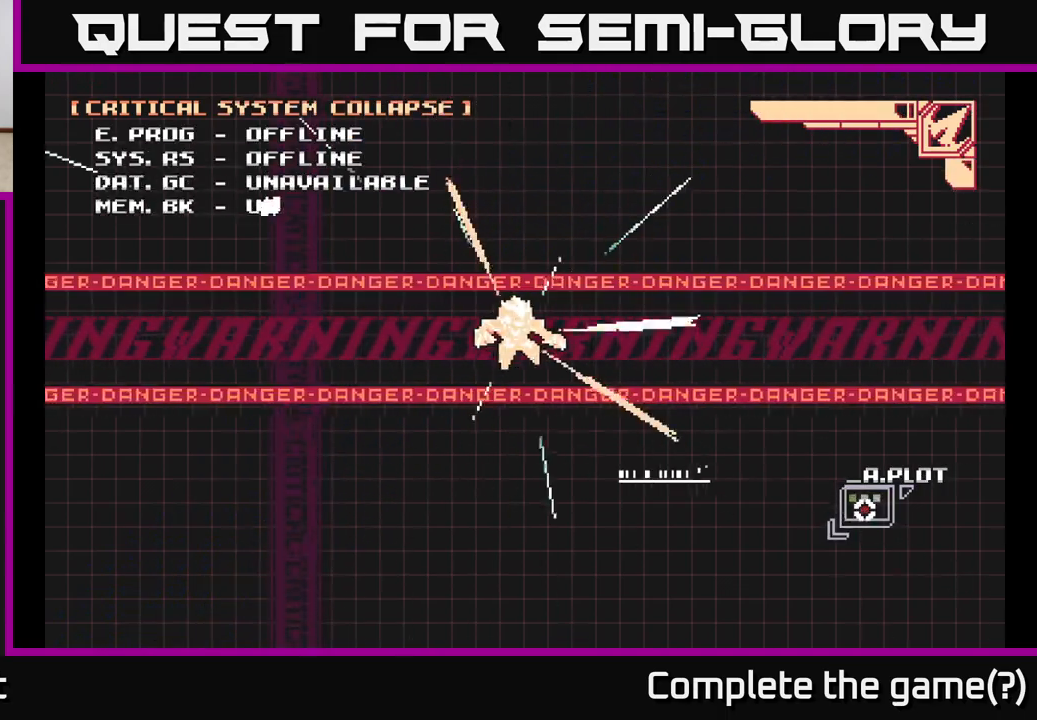
{"buttons": [], "left_stick": "center", "right_stick": "center", "events": []}
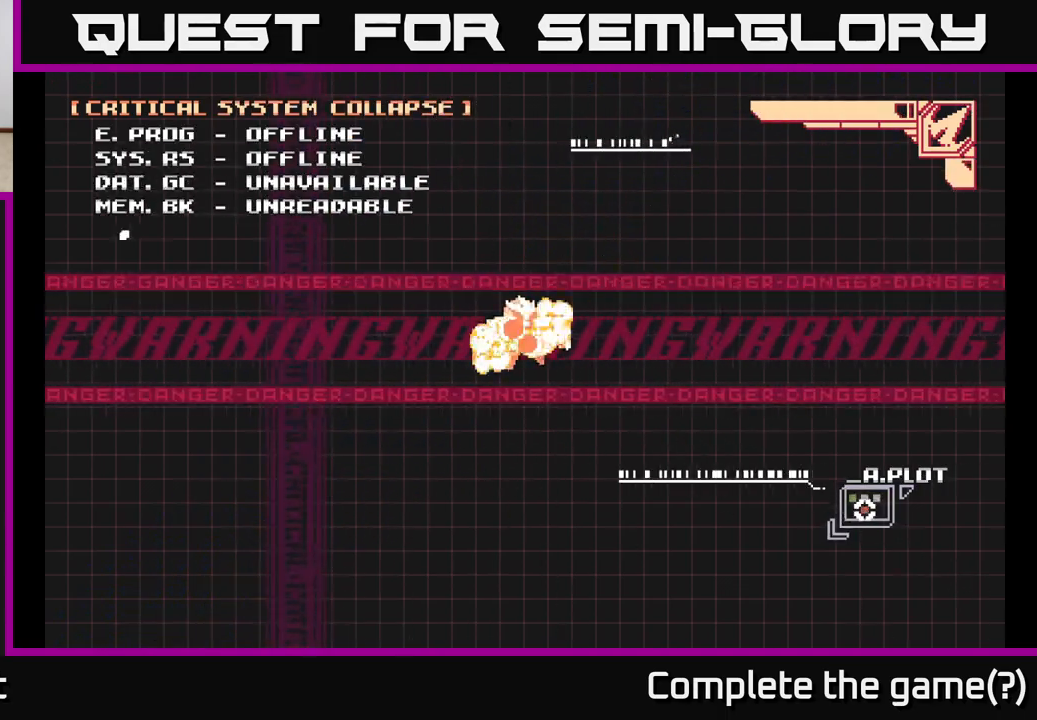
{"buttons": [], "left_stick": "center", "right_stick": "center", "events": []}
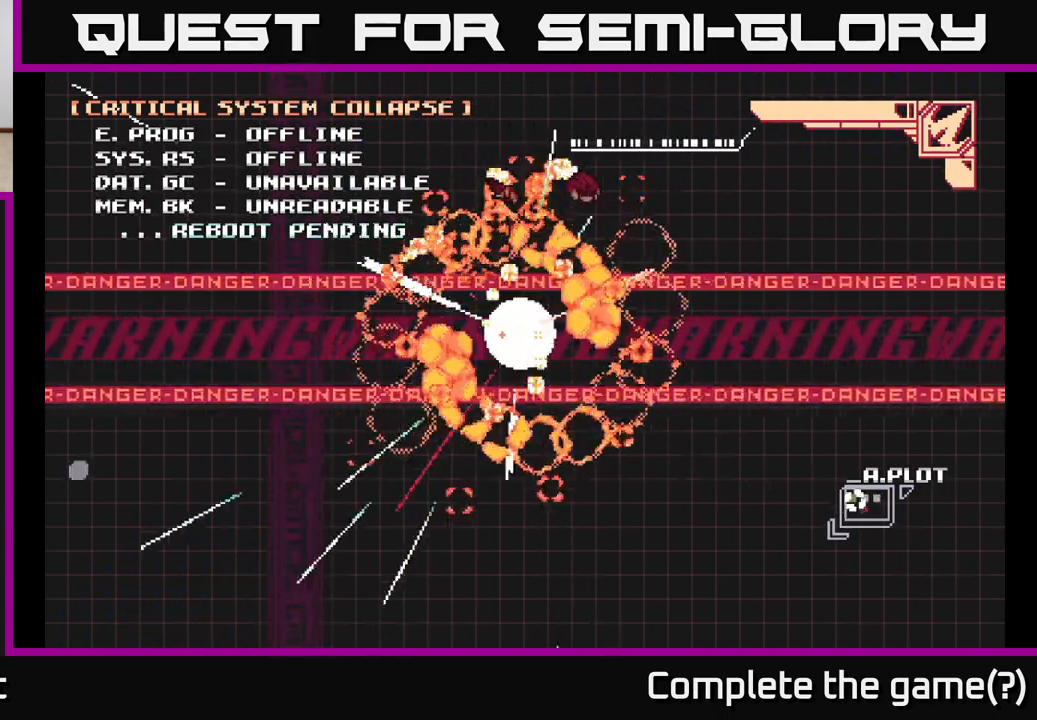
{"buttons": [], "left_stick": "center", "right_stick": "center", "events": []}
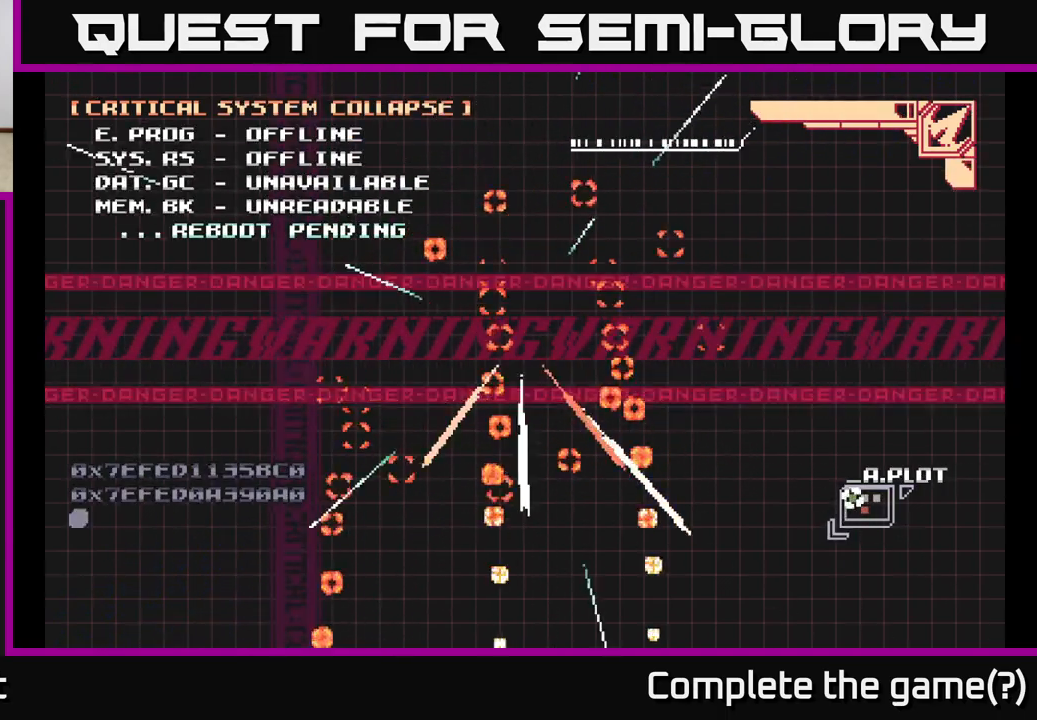
{"buttons": ["A"], "left_stick": "center", "right_stick": "center", "events": [[417, "A", "down"]]}
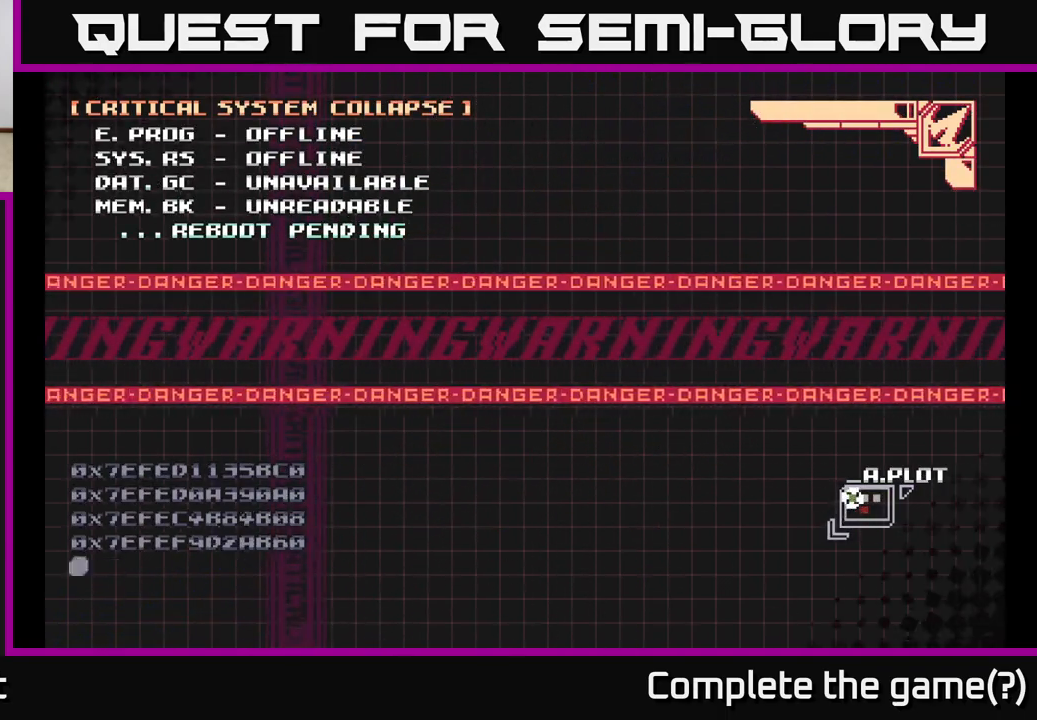
{"buttons": ["A"], "left_stick": "center", "right_stick": "center", "events": [[383, "A", "up"], [450, "A", "down"]]}
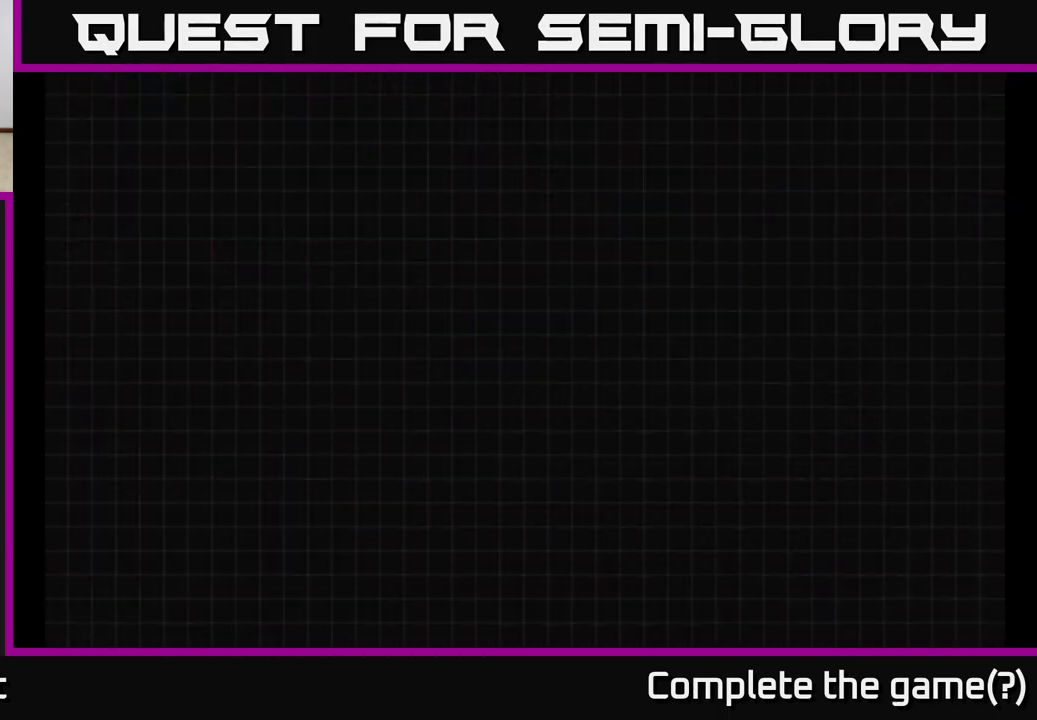
{"buttons": ["A"], "left_stick": "center", "right_stick": "center", "events": [[167, "A", "up"], [400, "A", "down"]]}
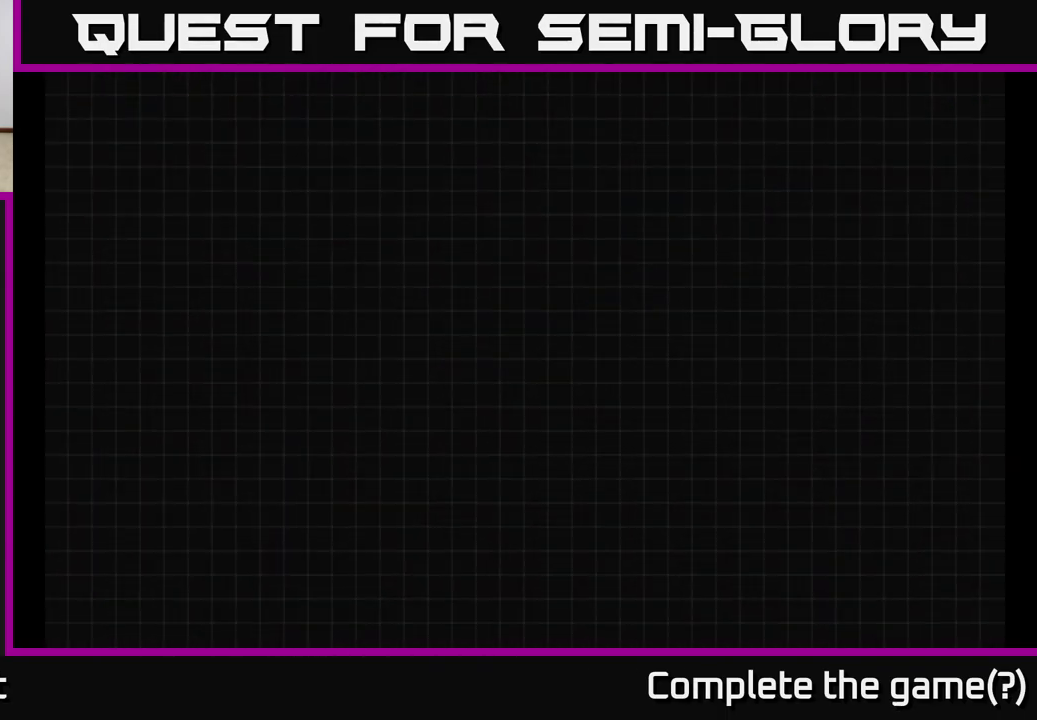
{"buttons": [], "left_stick": "center", "right_stick": "center", "events": [[50, "A", "up"]]}
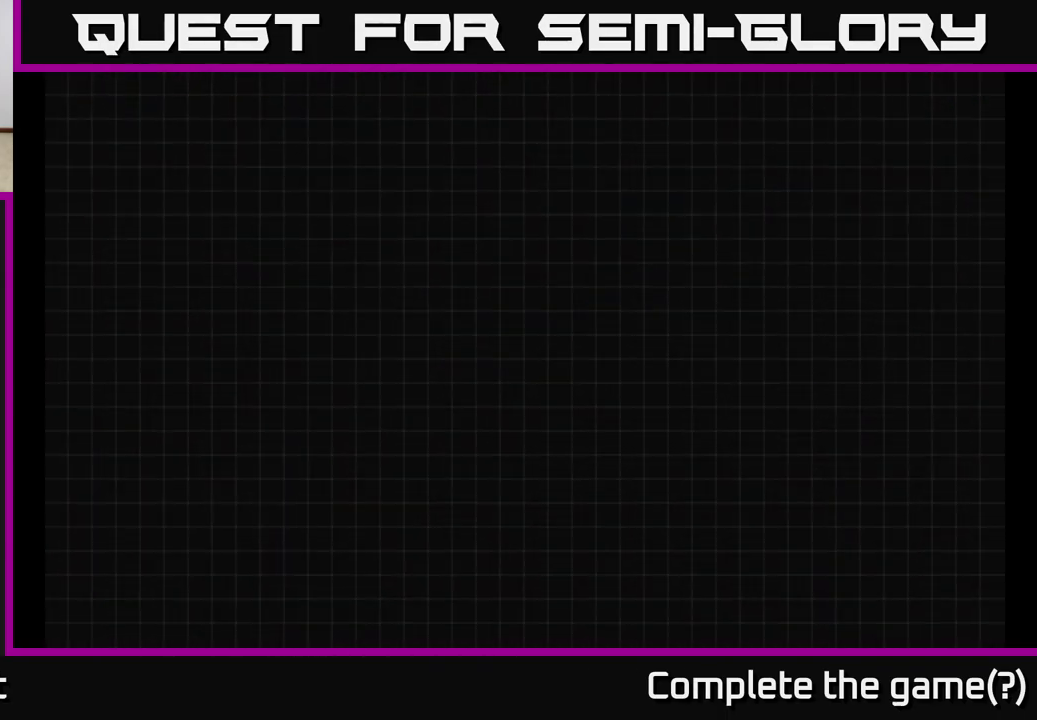
{"buttons": [], "left_stick": "center", "right_stick": "center", "events": []}
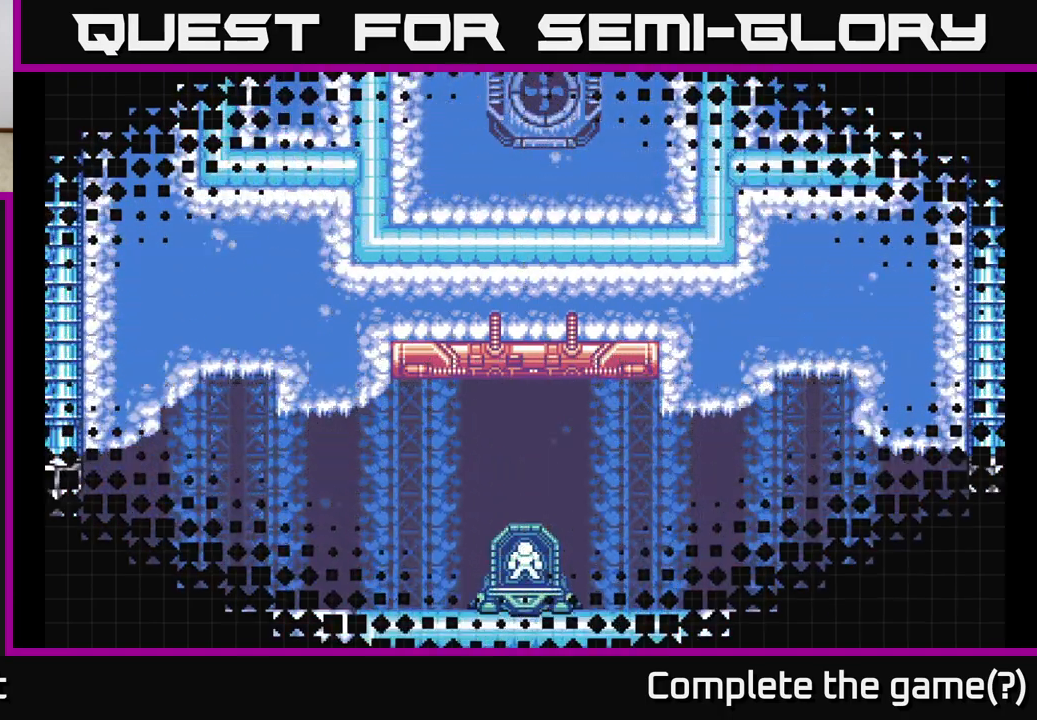
{"buttons": [], "left_stick": "center", "right_stick": "center", "events": []}
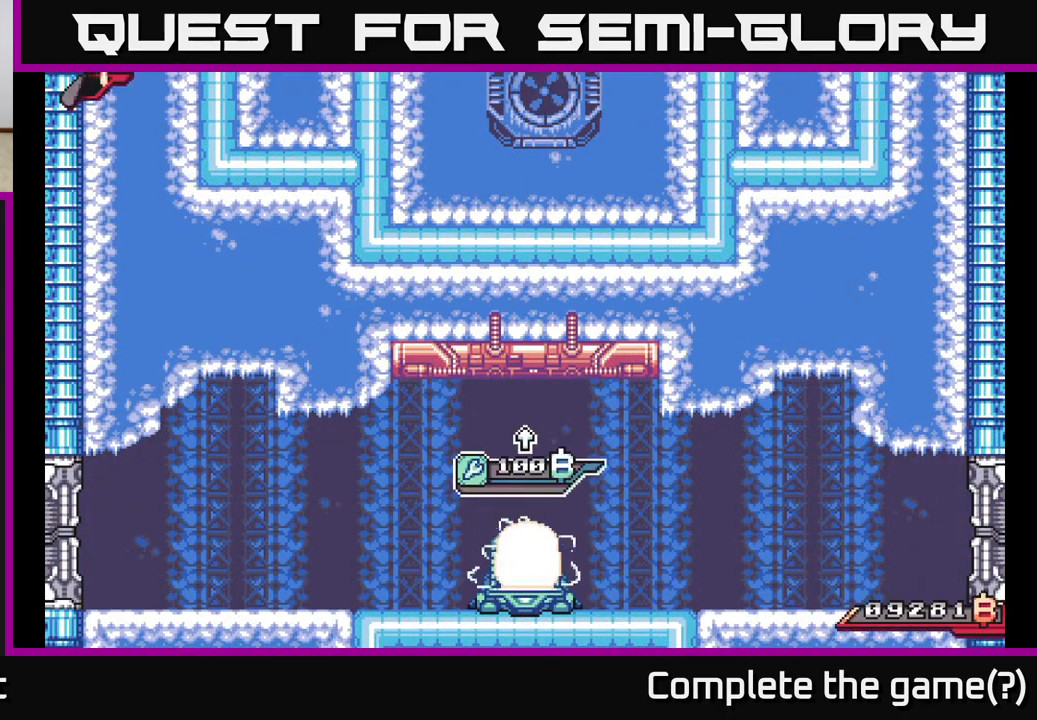
{"buttons": ["L2"], "left_stick": "right", "right_stick": "center", "events": [[233, "left_stick", "right"], [317, "L2", "down"]]}
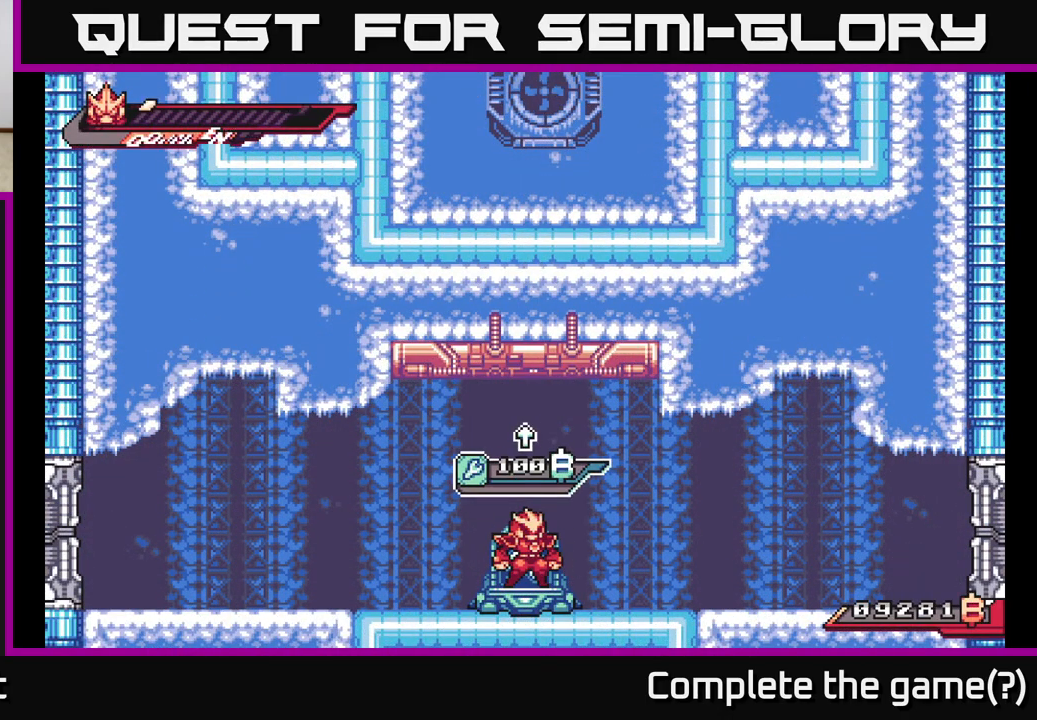
{"buttons": ["L2"], "left_stick": "right", "right_stick": "center", "events": [[100, "L2", "up"], [300, "L2", "down"]]}
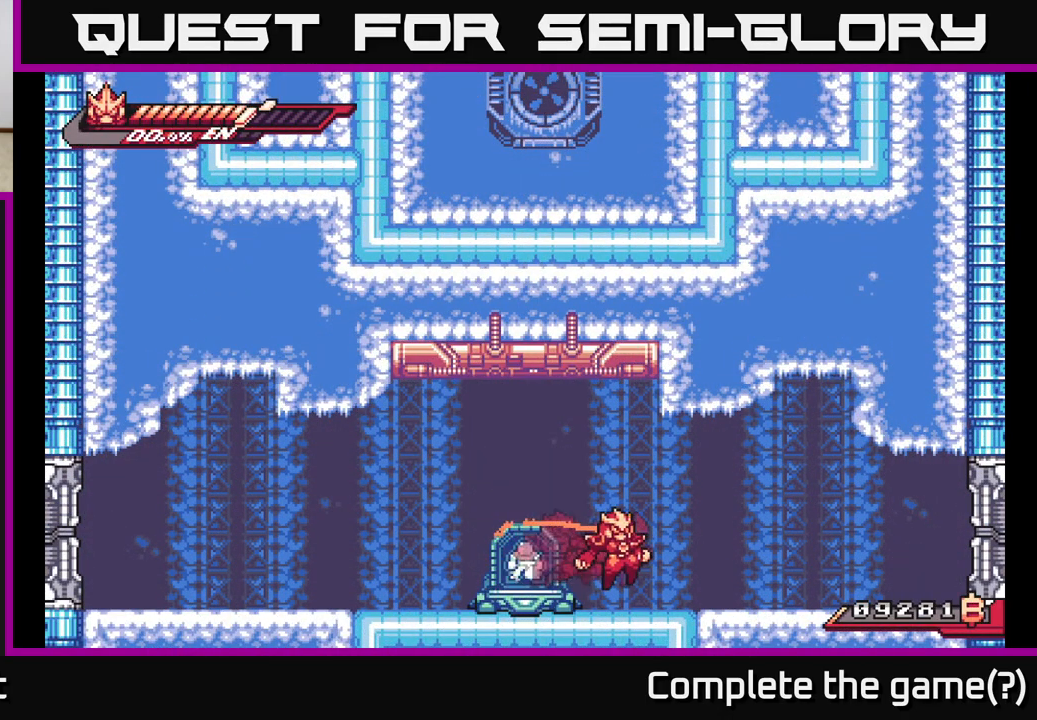
{"buttons": ["L2"], "left_stick": "right", "right_stick": "center", "events": []}
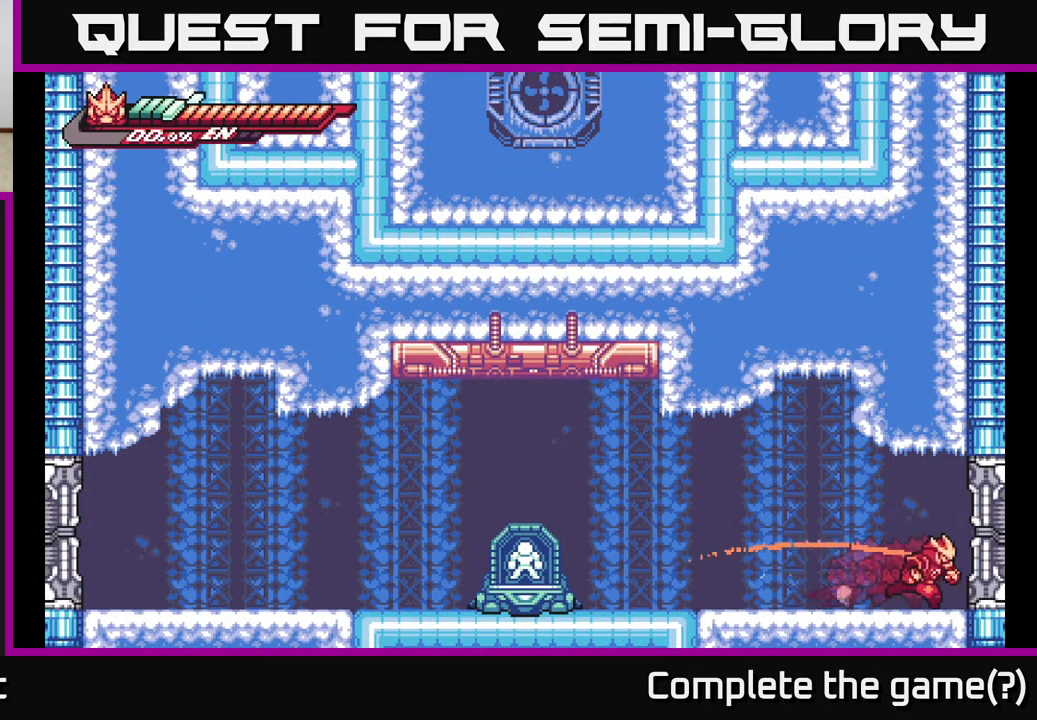
{"buttons": ["L2"], "left_stick": "right", "right_stick": "center", "events": []}